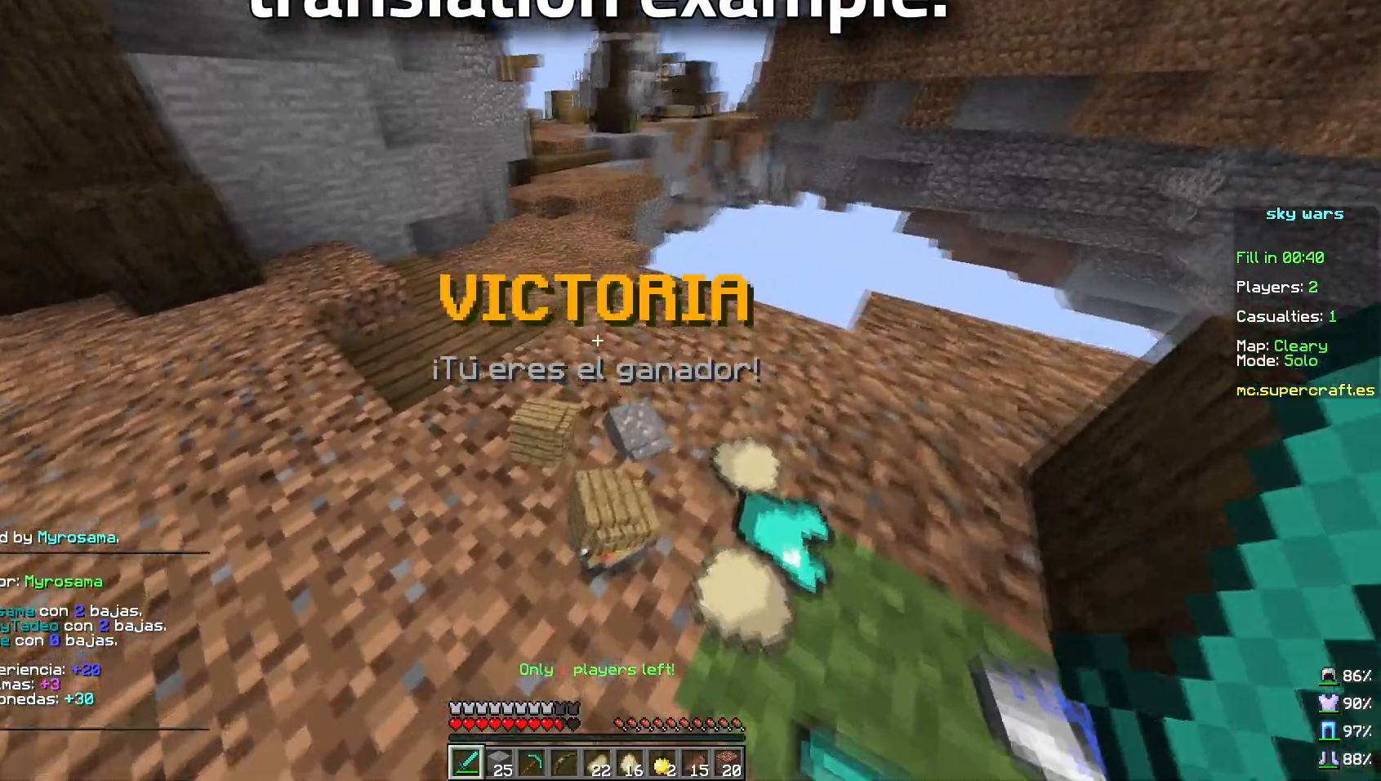
Gameplay with keyboard and mouse; each line is a JSON object with the keys and mouse buttons held at the frame after it. "events" lists presses ("down") and releases ("up") of "a", "d", "s", "space", "w", "mouse_left" and "mouse_right" between this image and that frame as [ms after this image, input, new state], when the widget could be followed in between. "mouse_left", "mouse_right" = the "left", "right" buttons of the "mouse" list. No other keys are recorded. Fast repeated clicks can show as one long hold. Not read: mouse_move.
{"keys": ["d", "w"], "mouse": [], "events": []}
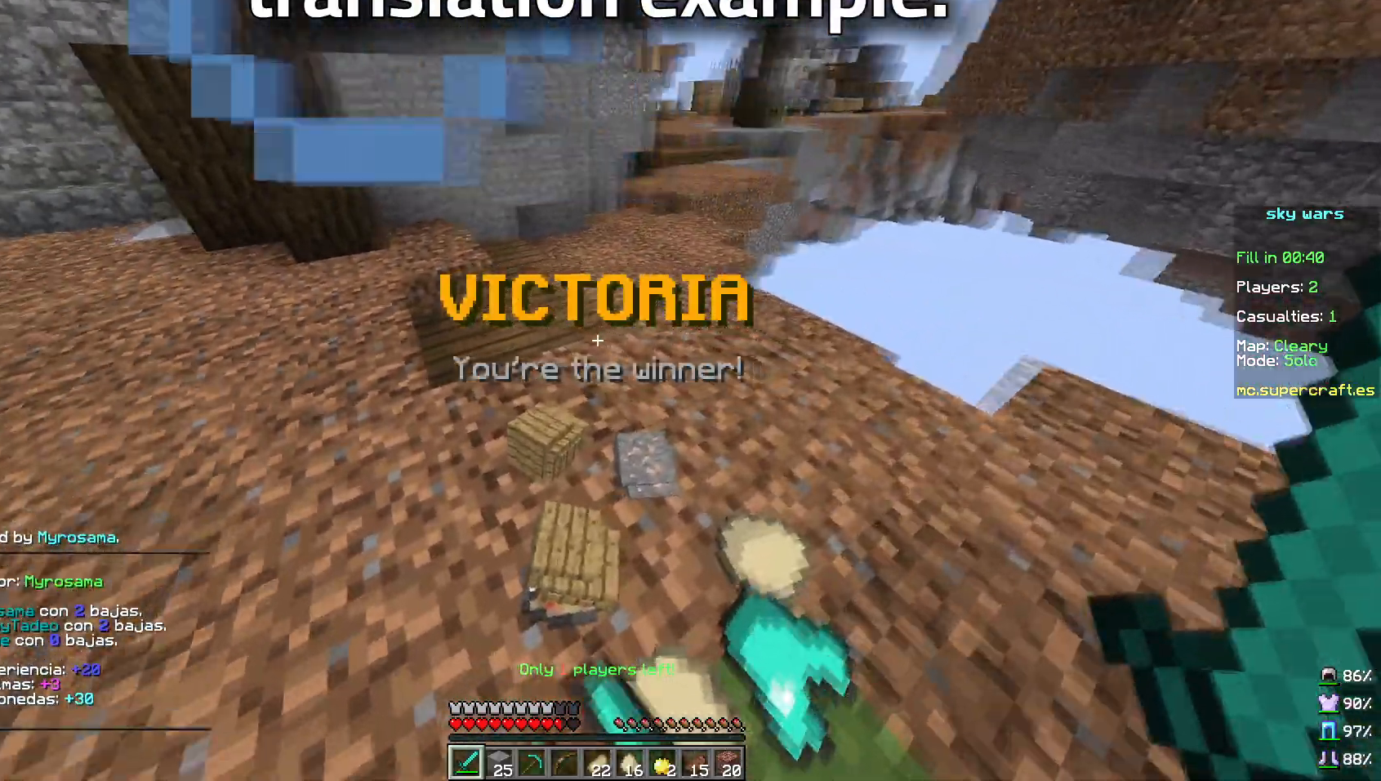
{"keys": ["d", "w"], "mouse": [], "events": []}
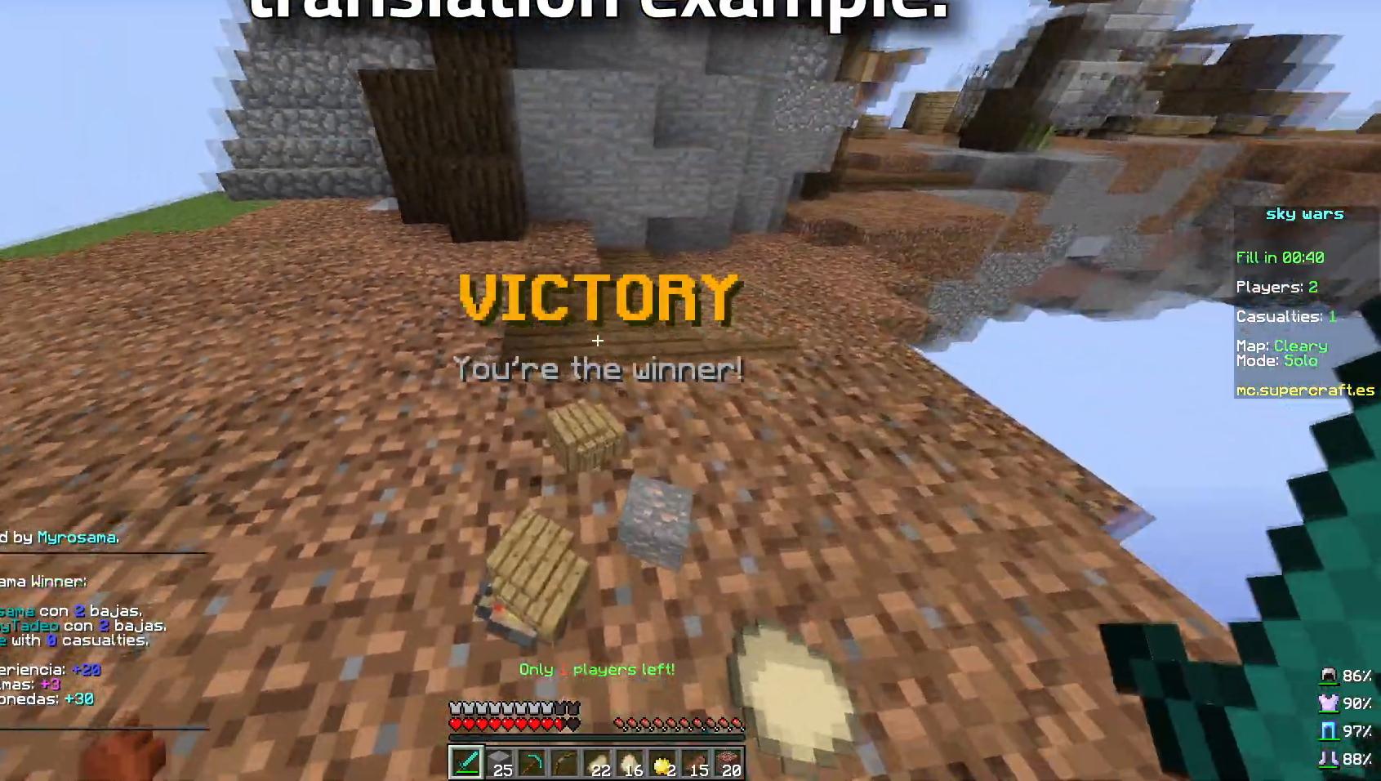
{"keys": ["w"], "mouse": [], "events": [[434, "d", "up"]]}
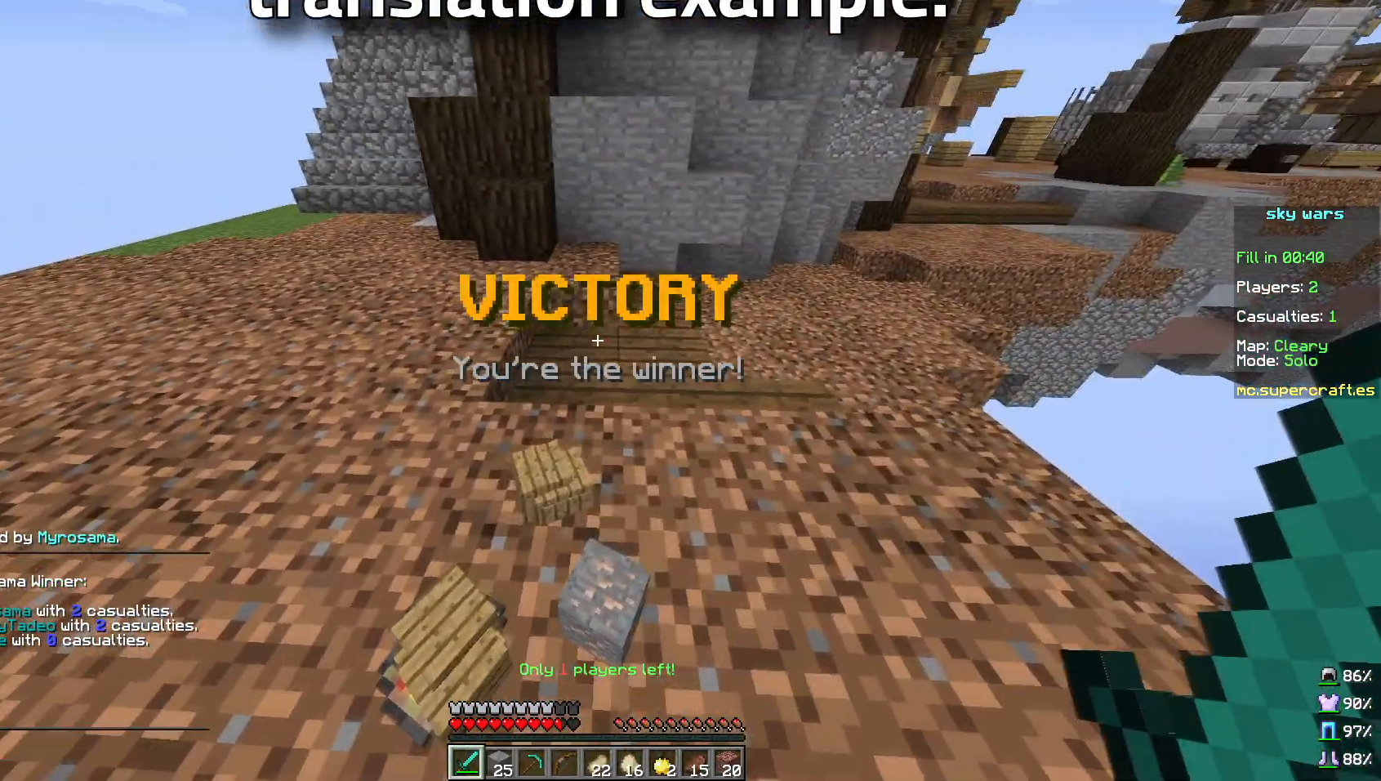
{"keys": ["a", "w"], "mouse": [], "events": [[300, "a", "down"]]}
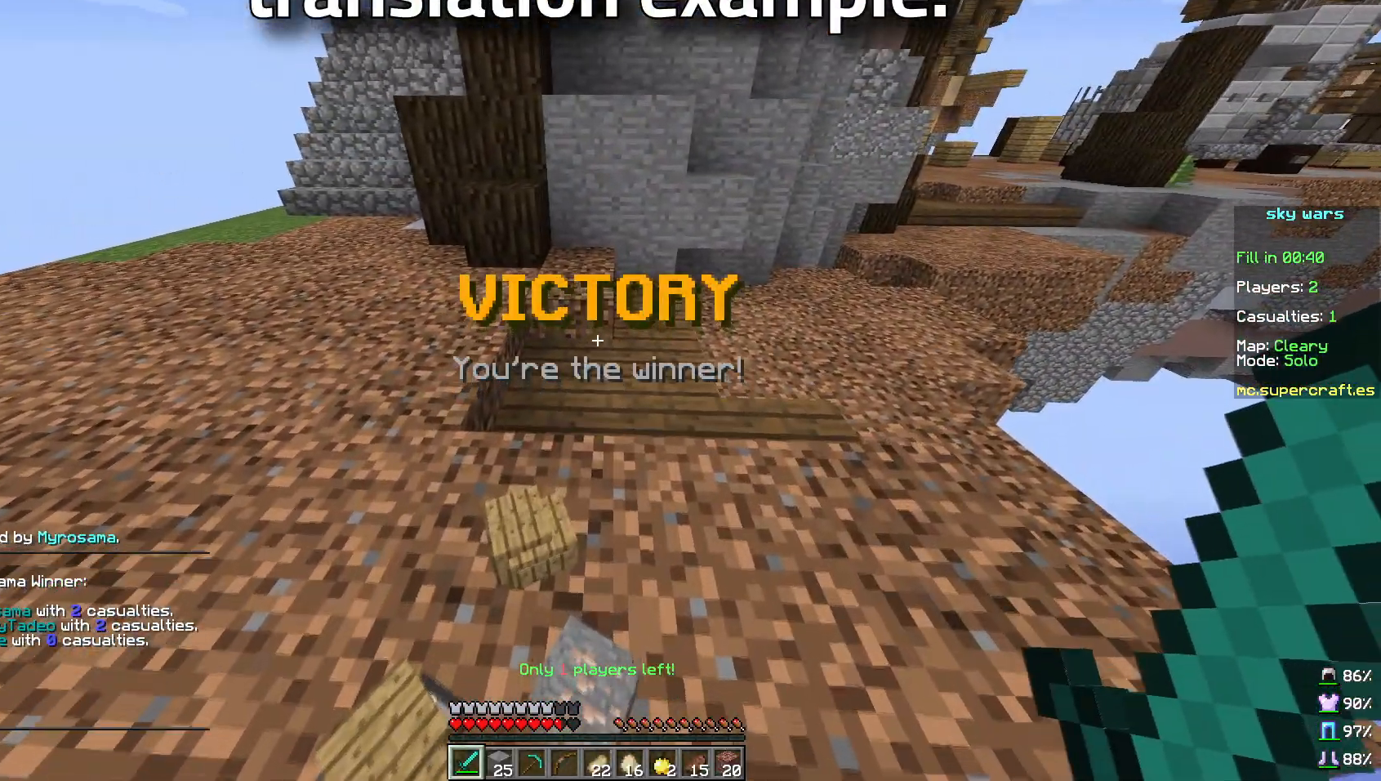
{"keys": ["a", "w"], "mouse": [], "events": []}
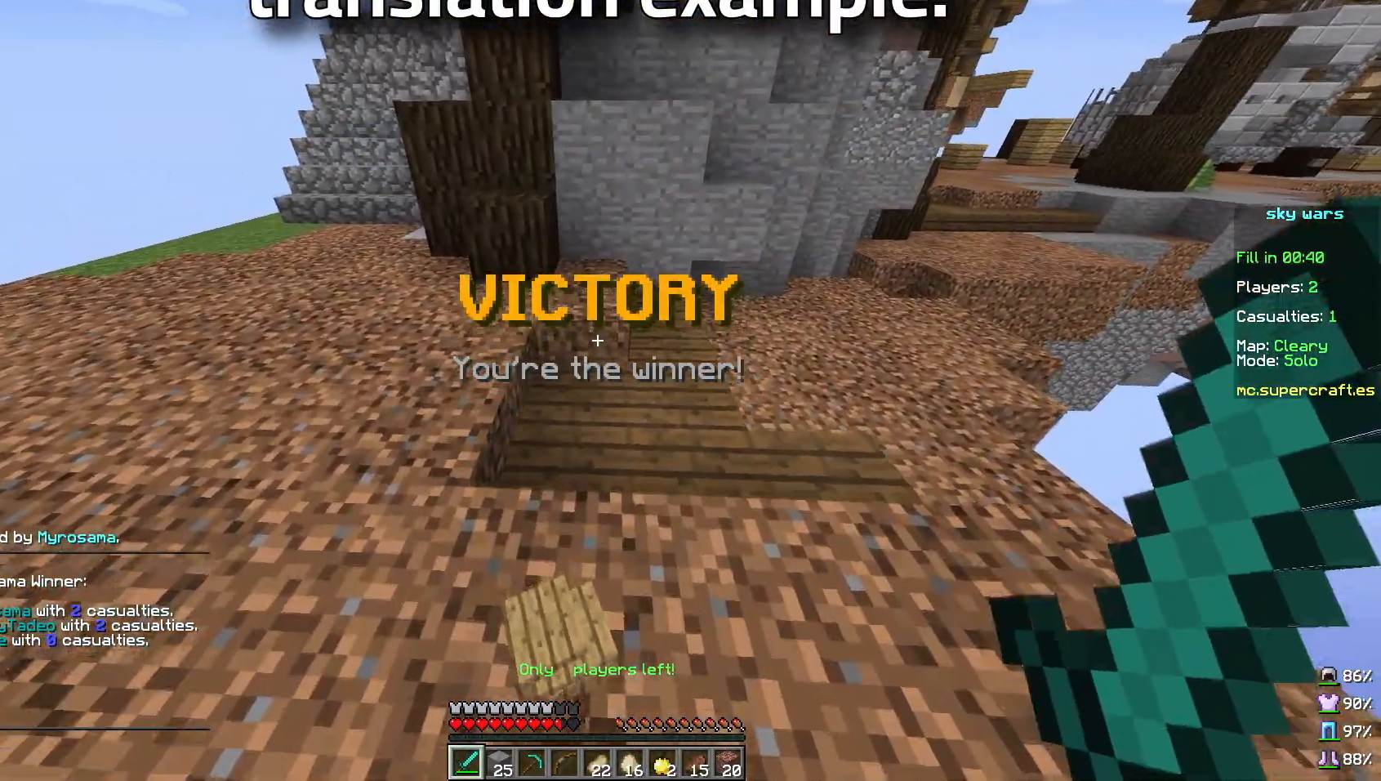
{"keys": ["a", "space", "w"], "mouse": [], "events": [[16, "space", "down"]]}
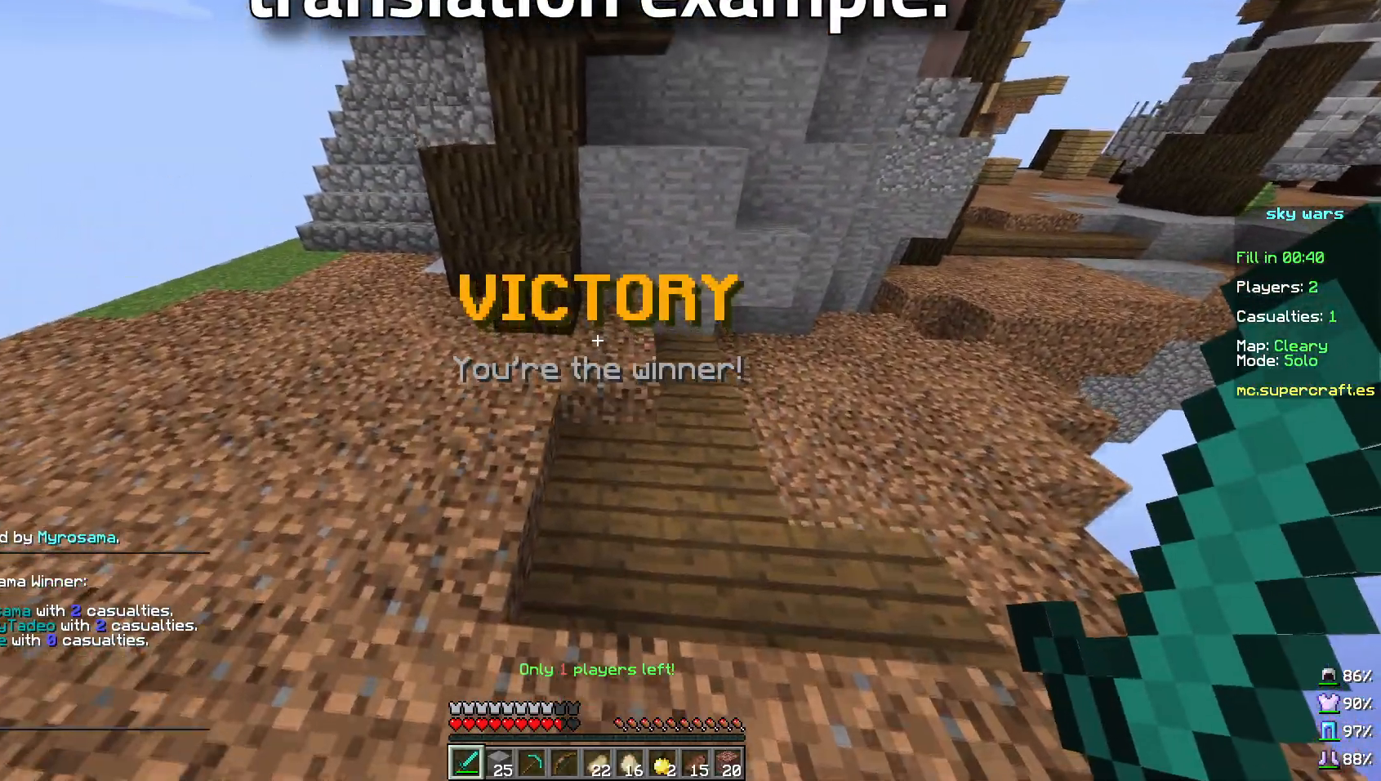
{"keys": ["a", "space", "w"], "mouse": [], "events": []}
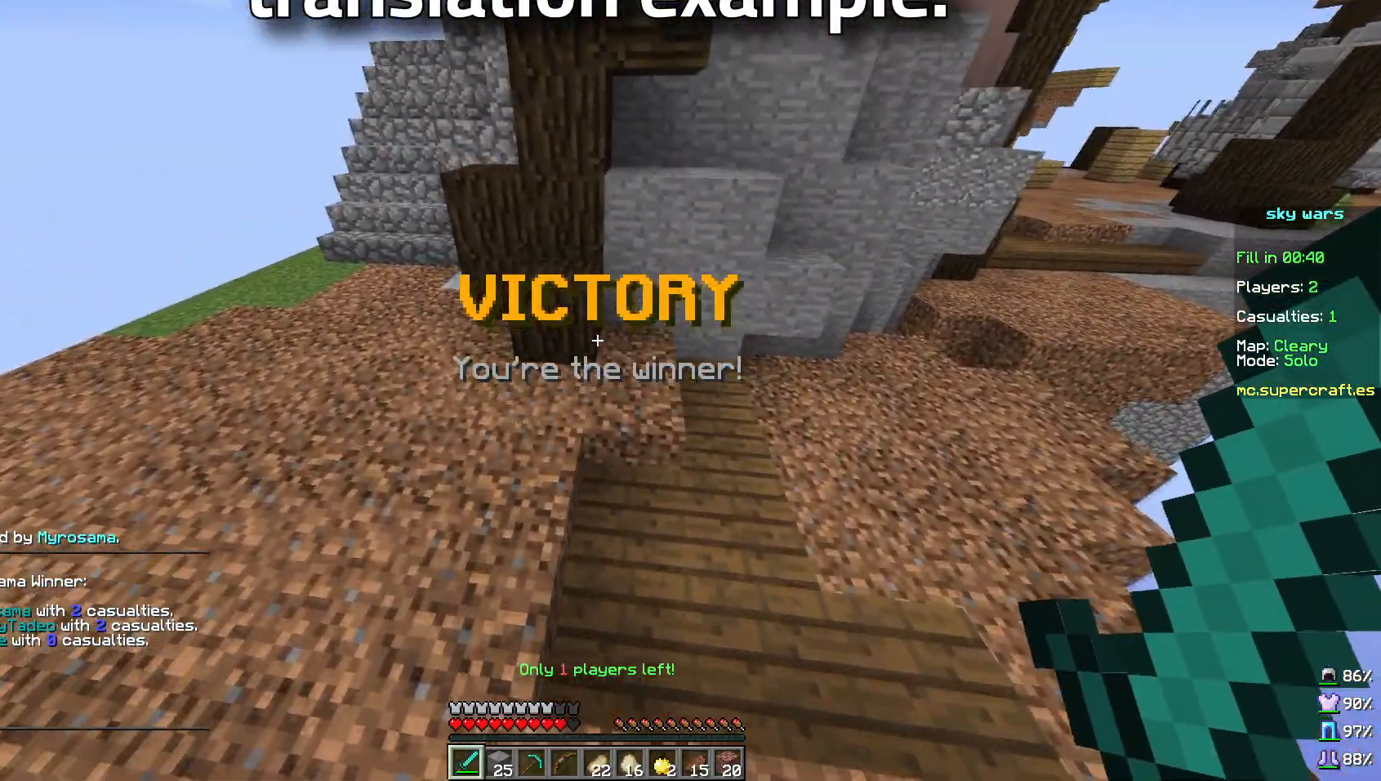
{"keys": [], "mouse": [], "events": [[467, "a", "up"], [484, "space", "up"], [484, "w", "up"]]}
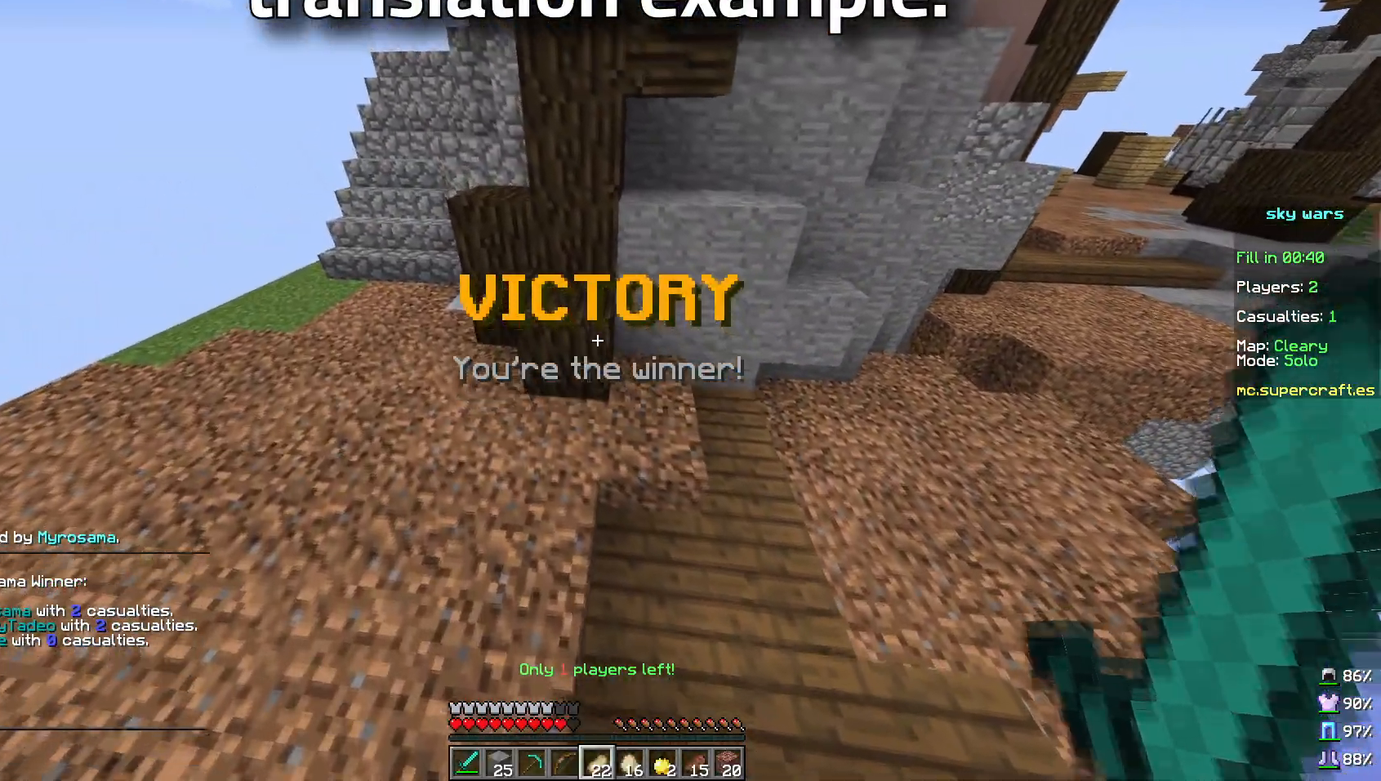
{"keys": [], "mouse": [], "events": []}
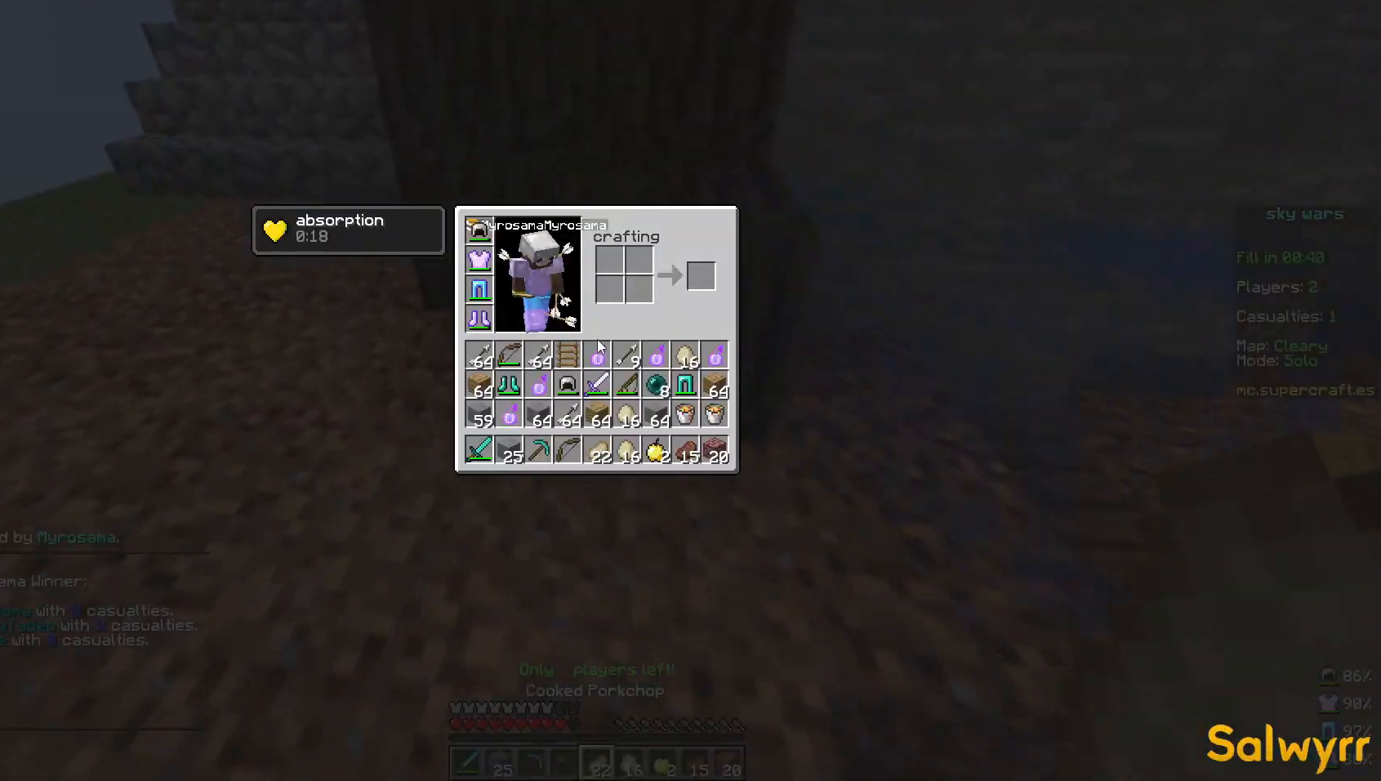
{"keys": [], "mouse": [], "events": []}
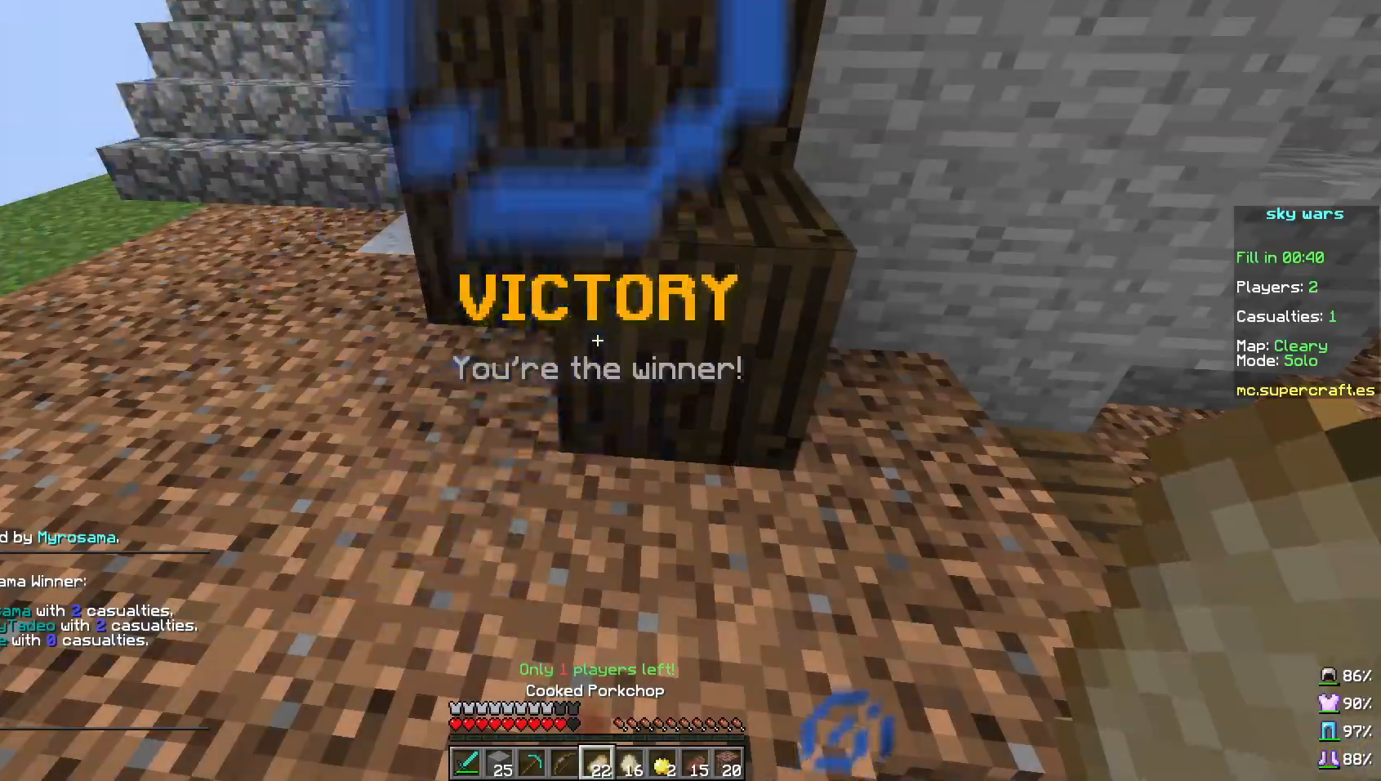
{"keys": [], "mouse": [], "events": []}
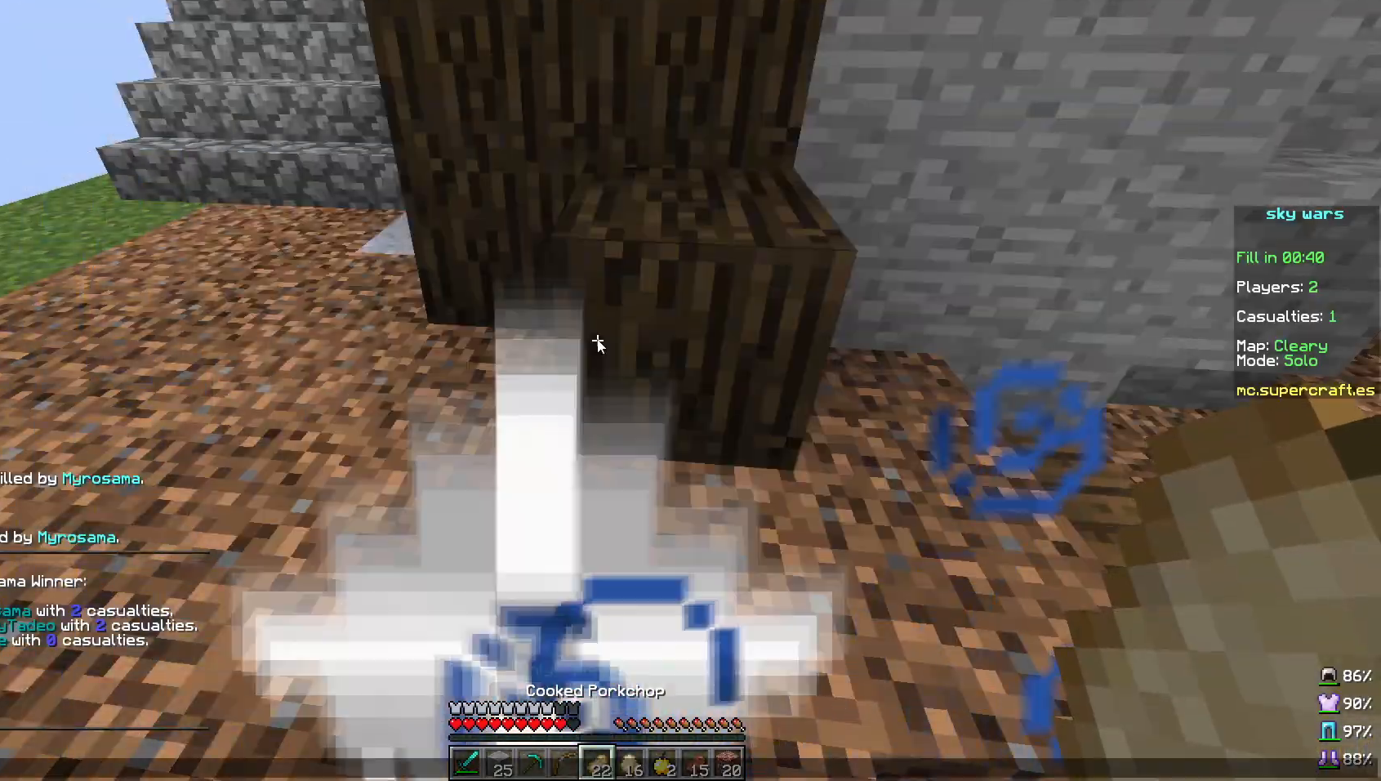
{"keys": [], "mouse": [], "events": []}
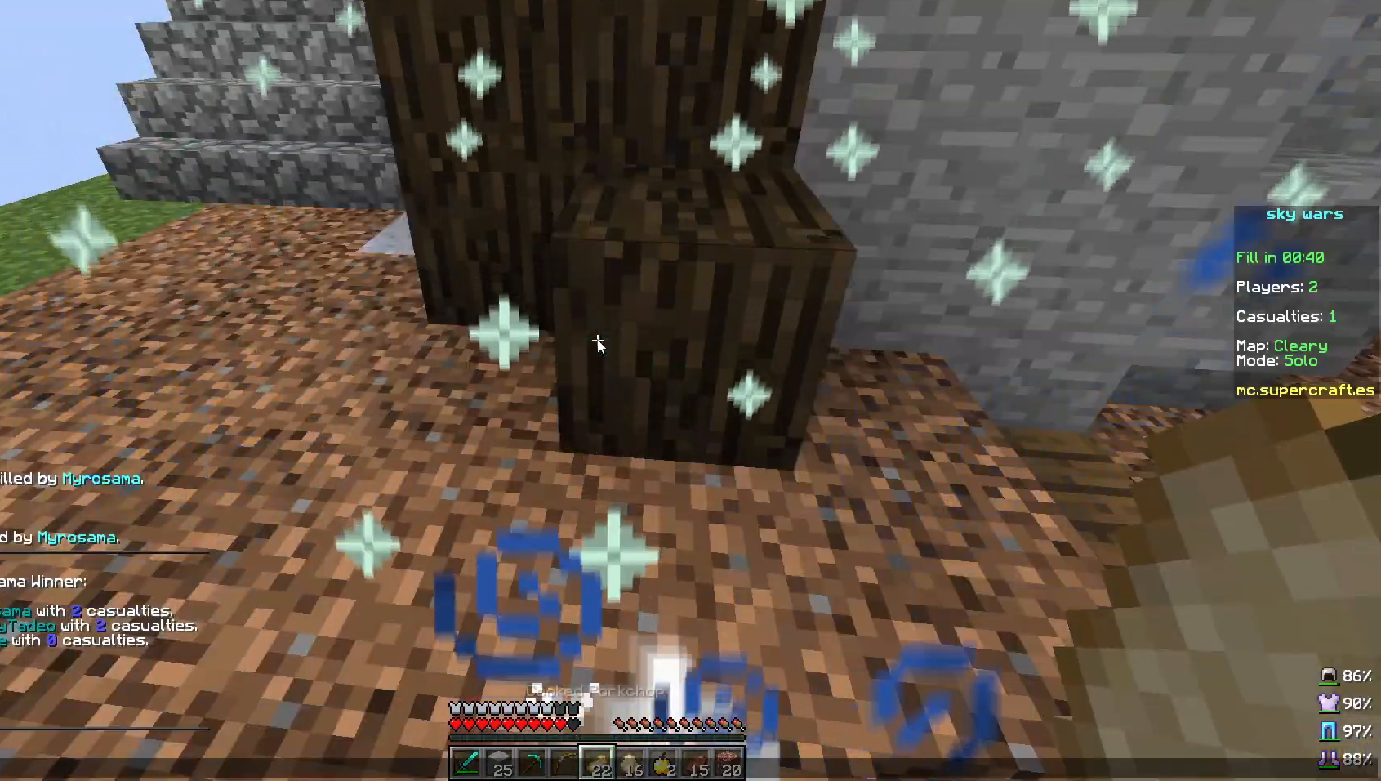
{"keys": [], "mouse": [], "events": []}